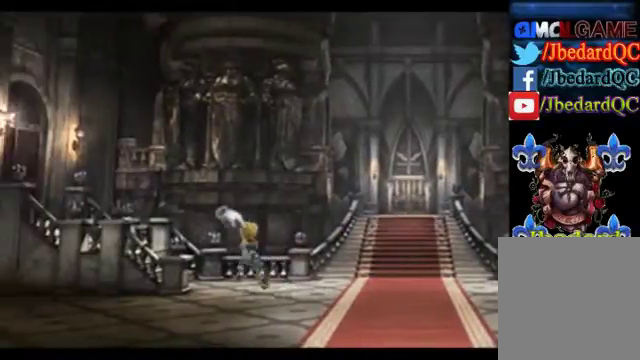
Gameplay with a controller (Xbox layout); each line is a JSON object with the inputs held at the frame after it. "events" lists button and stick changes between this image and that frame as [ms after this image, input, new state], when the widget could be followed in between. Not read: L3 R3 right_stick.
{"buttons": [], "left_stick": "up-left", "events": []}
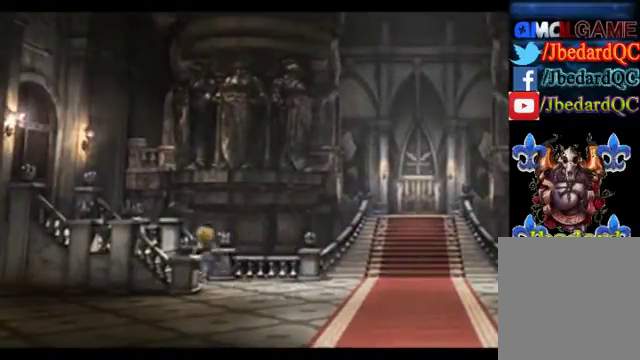
{"buttons": [], "left_stick": "left", "events": [[360, "left_stick", "left"]]}
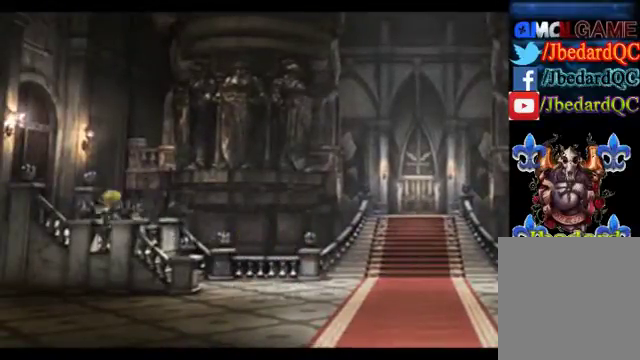
{"buttons": [], "left_stick": "left", "events": []}
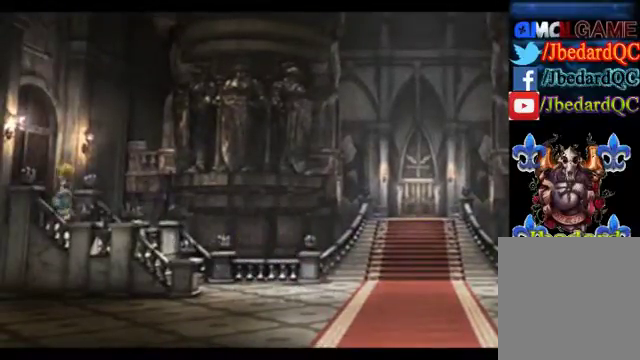
{"buttons": [], "left_stick": "center", "events": [[520, "left_stick", "center"]]}
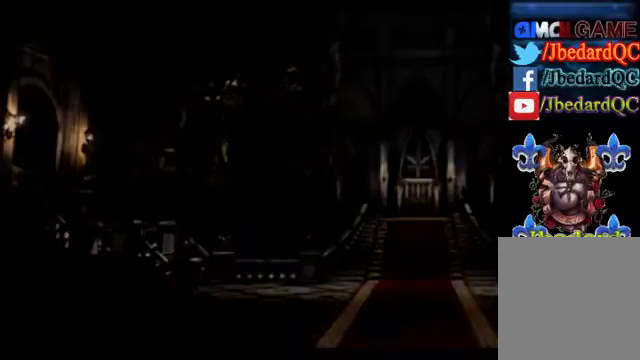
{"buttons": [], "left_stick": "center", "events": []}
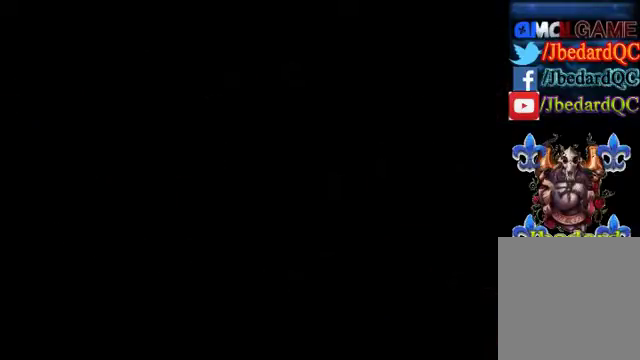
{"buttons": [], "left_stick": "center", "events": []}
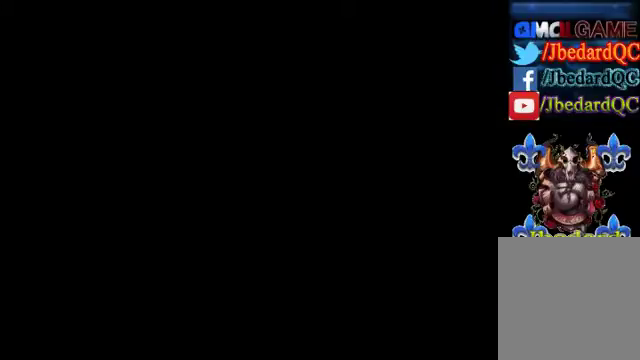
{"buttons": [], "left_stick": "left", "events": [[480, "left_stick", "left"]]}
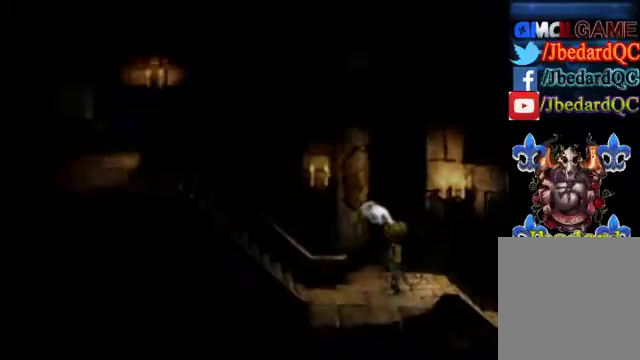
{"buttons": [], "left_stick": "left", "events": []}
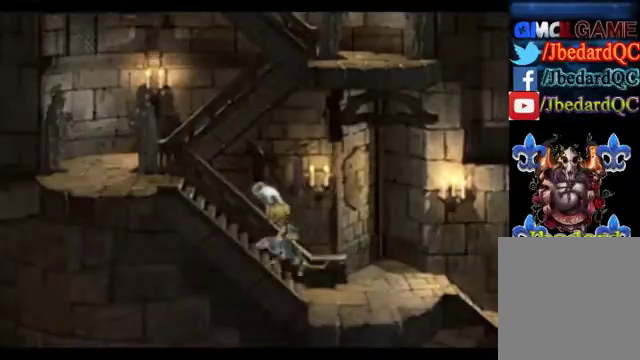
{"buttons": [], "left_stick": "left", "events": []}
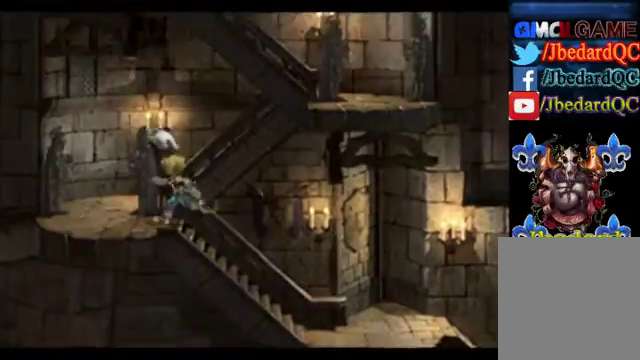
{"buttons": [], "left_stick": "up", "events": [[360, "left_stick", "up"]]}
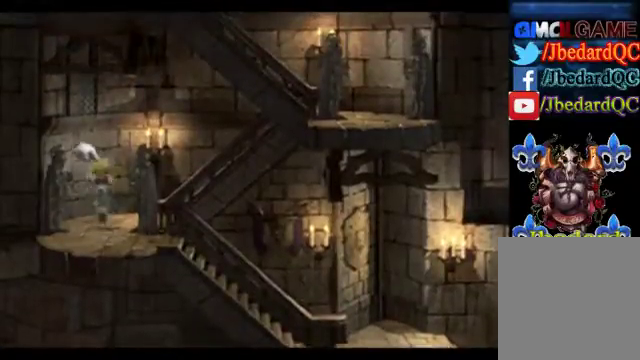
{"buttons": [], "left_stick": "right", "events": [[320, "left_stick", "up-right"], [440, "left_stick", "right"]]}
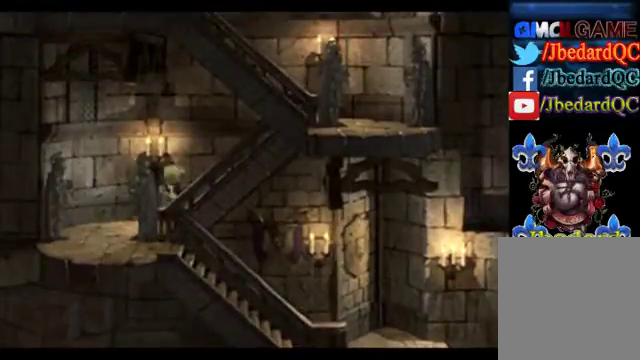
{"buttons": [], "left_stick": "right", "events": []}
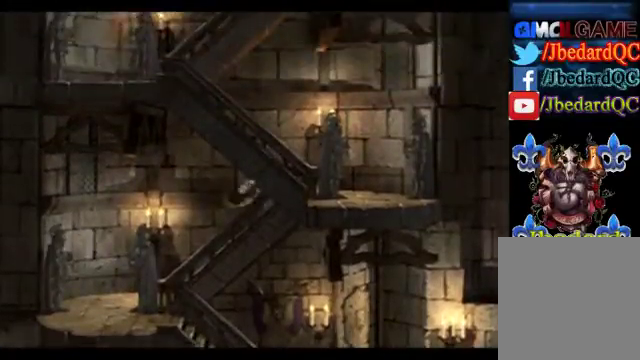
{"buttons": [], "left_stick": "right", "events": []}
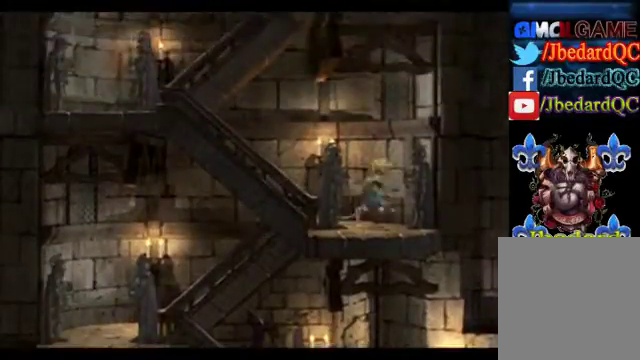
{"buttons": [], "left_stick": "left", "events": [[80, "left_stick", "down"], [280, "left_stick", "down-left"], [440, "left_stick", "left"]]}
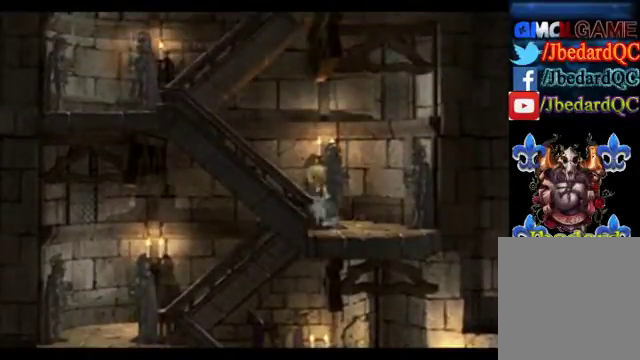
{"buttons": [], "left_stick": "left", "events": []}
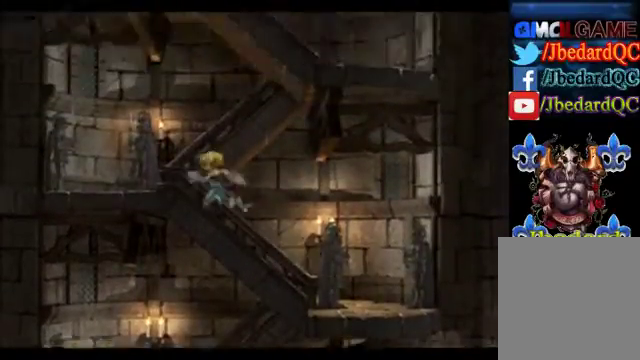
{"buttons": [], "left_stick": "up-left", "events": [[480, "left_stick", "up-left"]]}
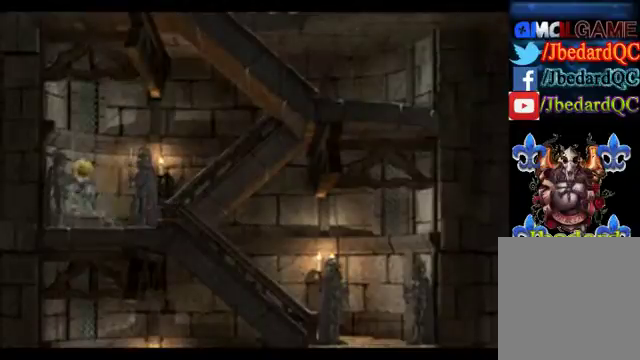
{"buttons": [], "left_stick": "up-right", "events": [[40, "left_stick", "up"], [360, "left_stick", "up-right"]]}
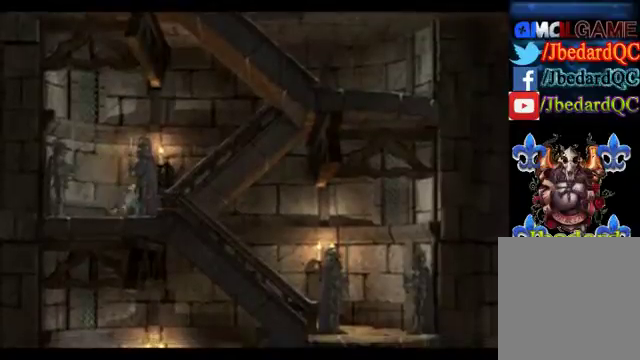
{"buttons": [], "left_stick": "right", "events": [[80, "left_stick", "right"]]}
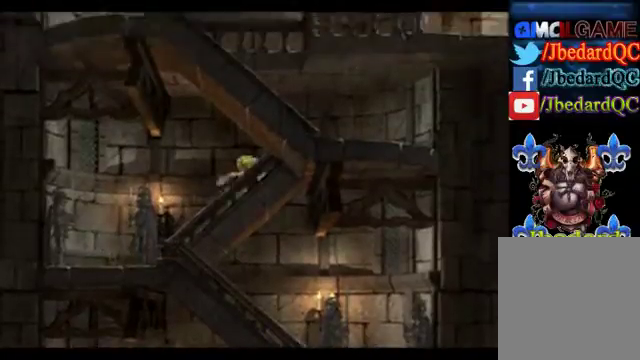
{"buttons": [], "left_stick": "right", "events": []}
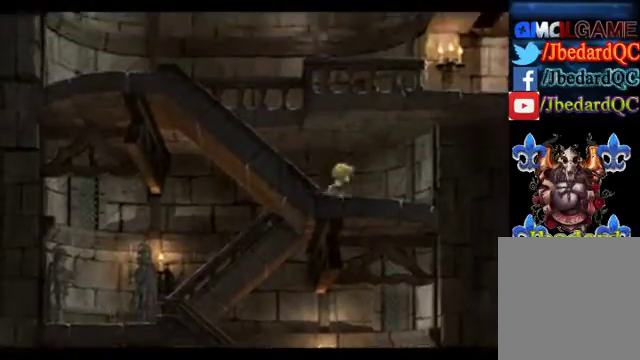
{"buttons": [], "left_stick": "left", "events": [[160, "left_stick", "down-left"], [400, "left_stick", "left"]]}
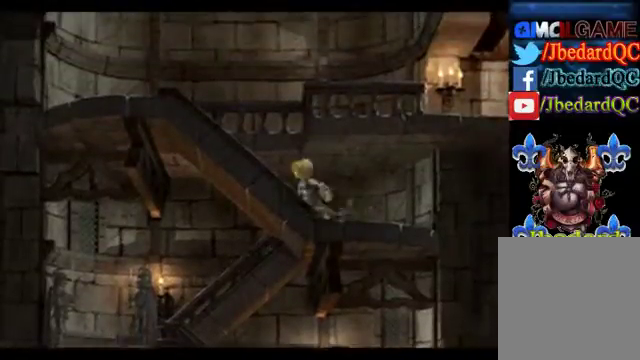
{"buttons": [], "left_stick": "left", "events": []}
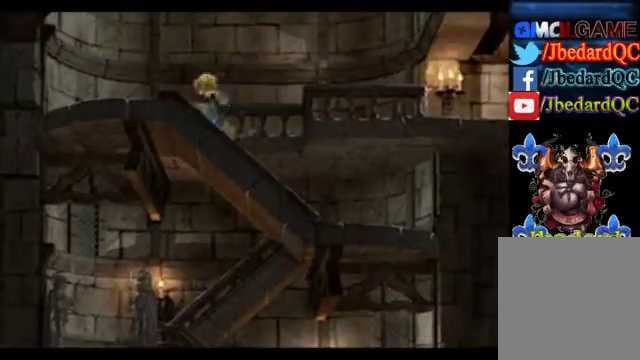
{"buttons": [], "left_stick": "up", "events": [[280, "left_stick", "up-left"], [480, "left_stick", "up"]]}
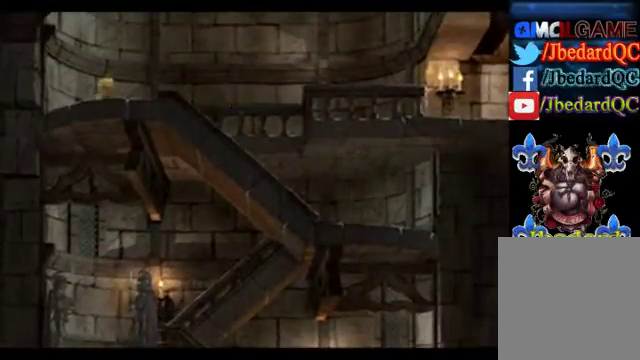
{"buttons": [], "left_stick": "right", "events": [[240, "left_stick", "up-right"], [400, "left_stick", "right"]]}
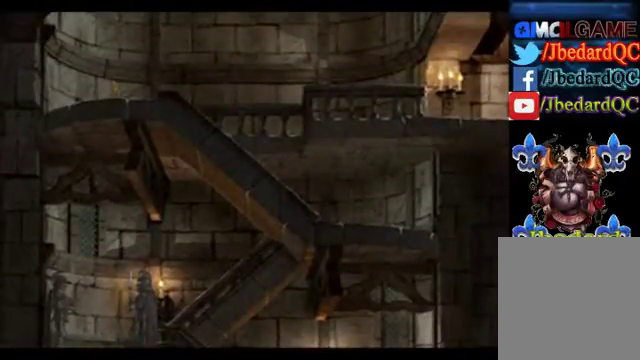
{"buttons": [], "left_stick": "right", "events": []}
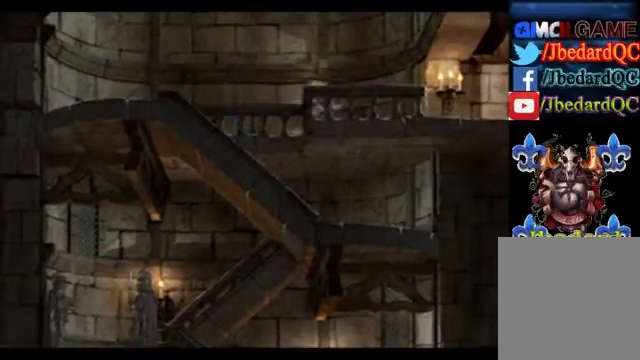
{"buttons": [], "left_stick": "right", "events": [[40, "left_stick", "down-right"], [480, "left_stick", "right"]]}
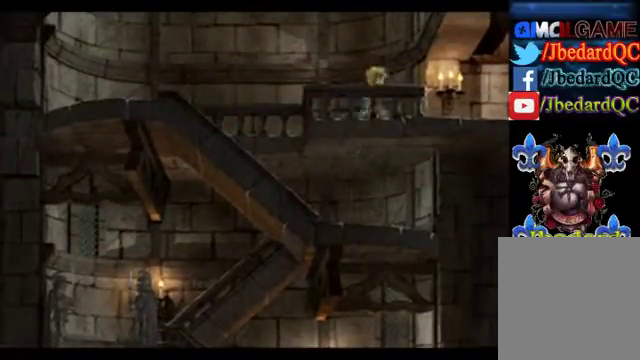
{"buttons": [], "left_stick": "right", "events": []}
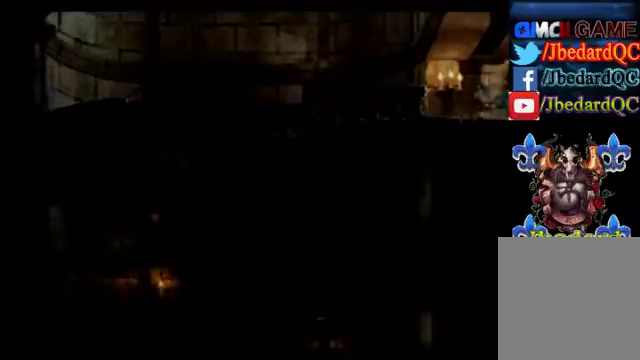
{"buttons": [], "left_stick": "center", "events": [[360, "left_stick", "center"]]}